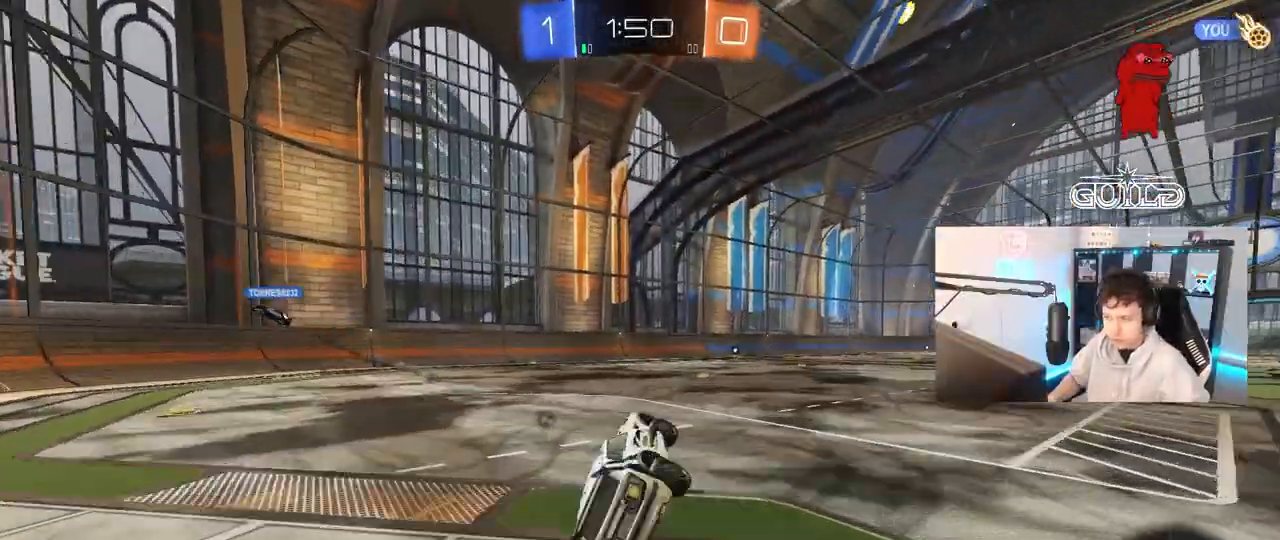
Gameplay with keyboard and mouse; each line is a JSON object with the keys and mouse buttons held at the frame after it. "events" lists presses ("down") and releases ("up") of "1", "2", "3", "4", "5", "a", "alt", "c", "caps_lock", "ctrl", "d", "e", "f", "g", "q", "r", "s", "shift", "space", "t", "tab", "v", "w", "x", "z", "mouse_left", "mouse_wheel" and "mouse_right" between this image and that frame as [ms after this image, input, new state], when the widget could be followed in between. "mouse_left", "mouse_wheel", "mouse_right" = the "left", "wheel", "right" buttons of the "mouse" list. No other keys are recorded. "wheel" means that the mouse wheel is clicked or scrolled. "mouse_move" is the direction in which the mouse moves at that frame (one of eight, or "still"), when it could be read.
{"keys": ["d", "shift", "w"], "mouse": ["left"], "mouse_move": "still", "events": [[67, "d", "up"], [67, "shift", "up"], [117, "mouse_left", "down"], [250, "a", "down"], [250, "w", "down"], [400, "a", "up"], [400, "mouse_right", "down"], [450, "d", "down"], [483, "mouse_right", "up"], [483, "shift", "down"]]}
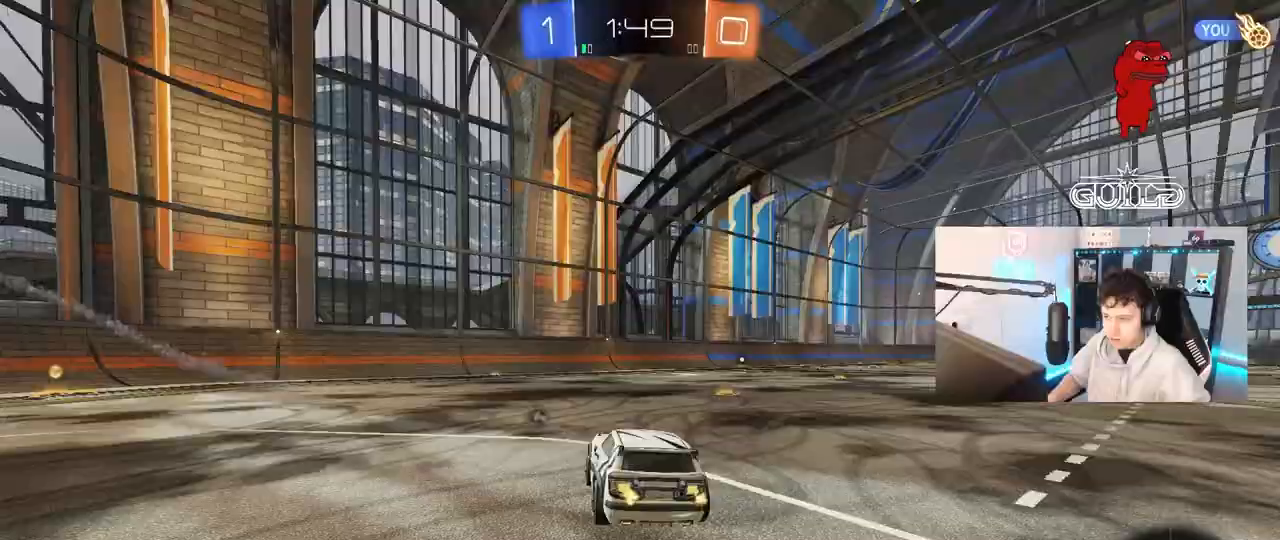
{"keys": ["d", "shift"], "mouse": ["left"], "mouse_move": "still", "events": [[33, "mouse_right", "down"], [83, "s", "down"], [83, "space", "down"], [83, "w", "up"], [283, "mouse_right", "up"], [283, "space", "up"], [417, "s", "up"]]}
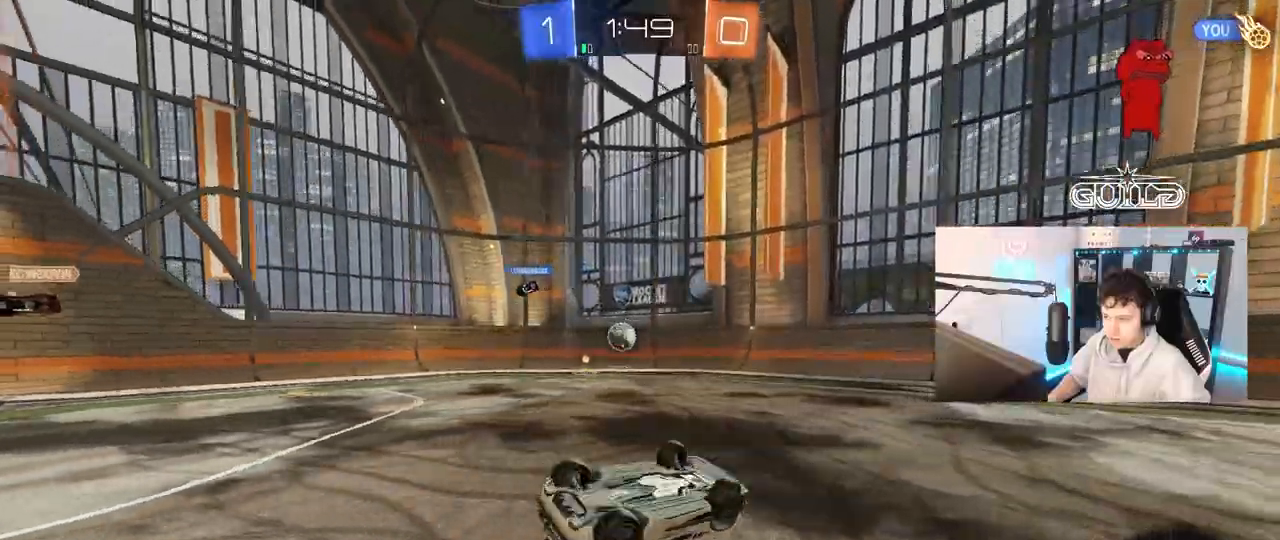
{"keys": ["d", "space", "w"], "mouse": ["left"], "mouse_move": "still", "events": [[100, "s", "down"], [233, "shift", "up"], [283, "s", "up"], [383, "space", "down"], [433, "d", "up"], [483, "d", "down"], [483, "w", "down"]]}
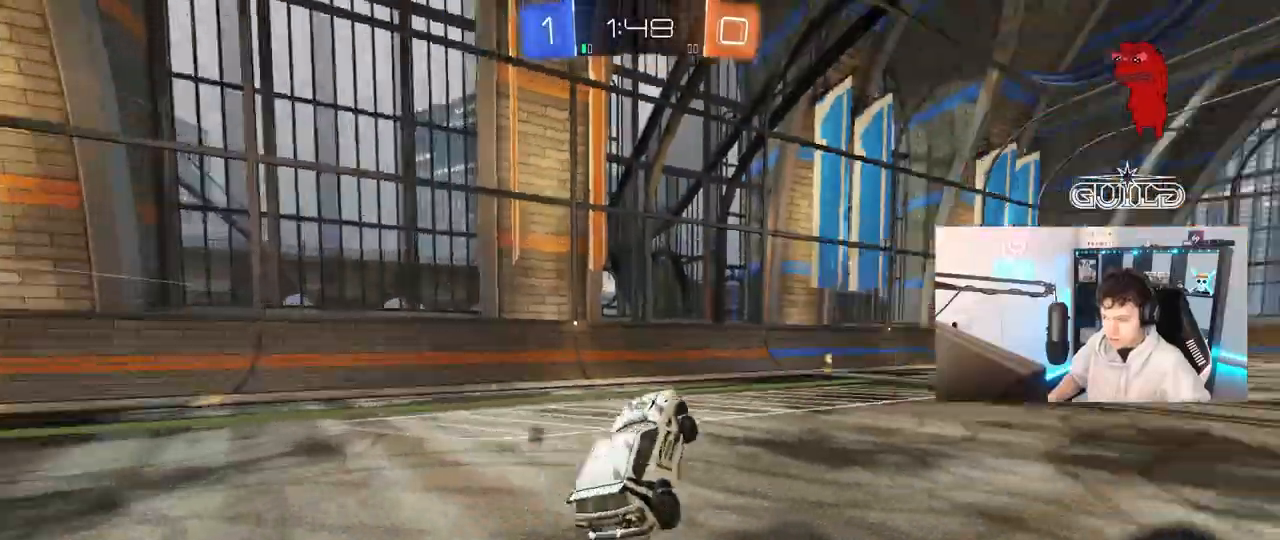
{"keys": ["a", "shift", "w"], "mouse": [], "mouse_move": "still", "events": [[17, "d", "up"], [17, "mouse_left", "up"], [17, "space", "up"], [217, "d", "down"], [217, "mouse_left", "down"], [350, "d", "up"], [383, "mouse_left", "up"], [400, "space", "down"], [450, "a", "down"], [483, "shift", "down"], [483, "space", "up"]]}
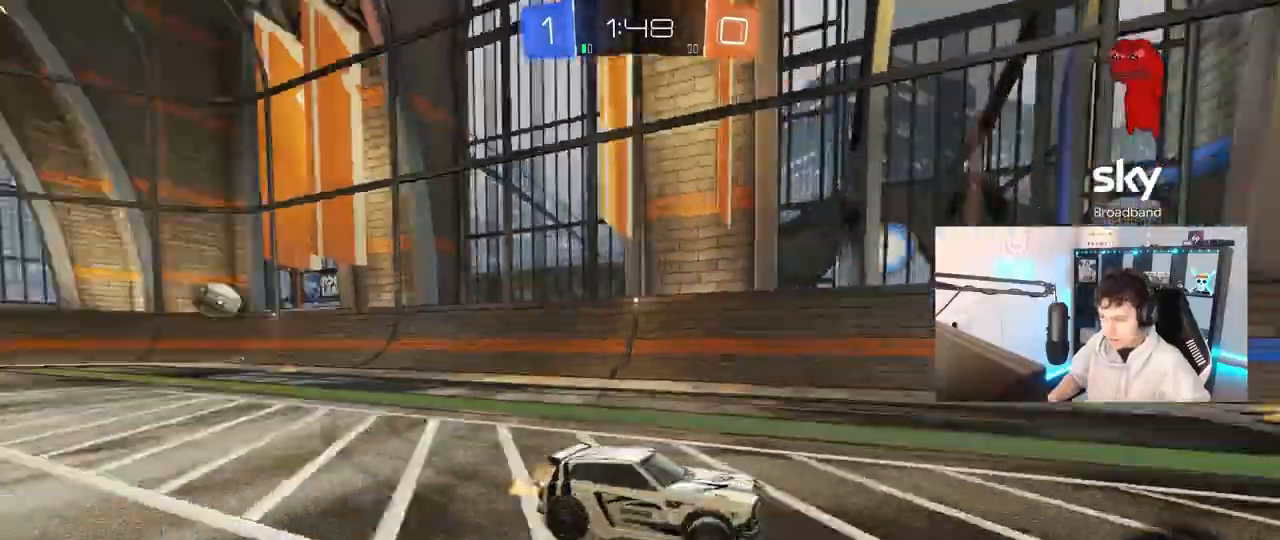
{"keys": ["a", "w"], "mouse": [], "mouse_move": "still", "events": [[183, "shift", "up"], [233, "mouse_left", "down"], [367, "a", "up"], [500, "a", "down"], [500, "mouse_left", "up"]]}
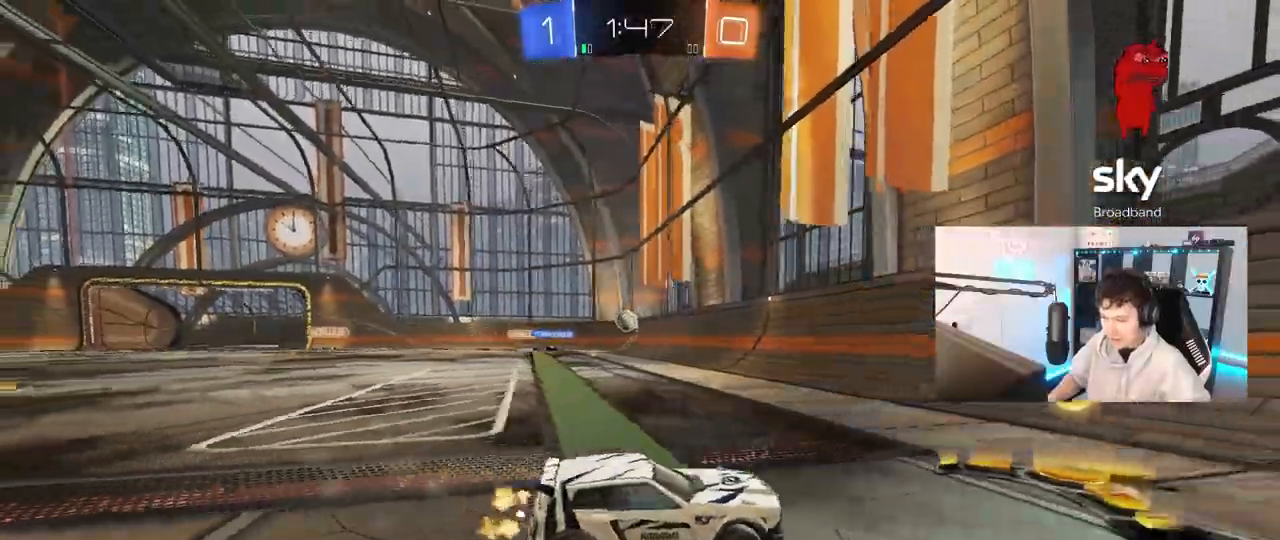
{"keys": ["a", "w"], "mouse": [], "mouse_move": "still", "events": [[200, "mouse_left", "down"], [433, "mouse_left", "up"]]}
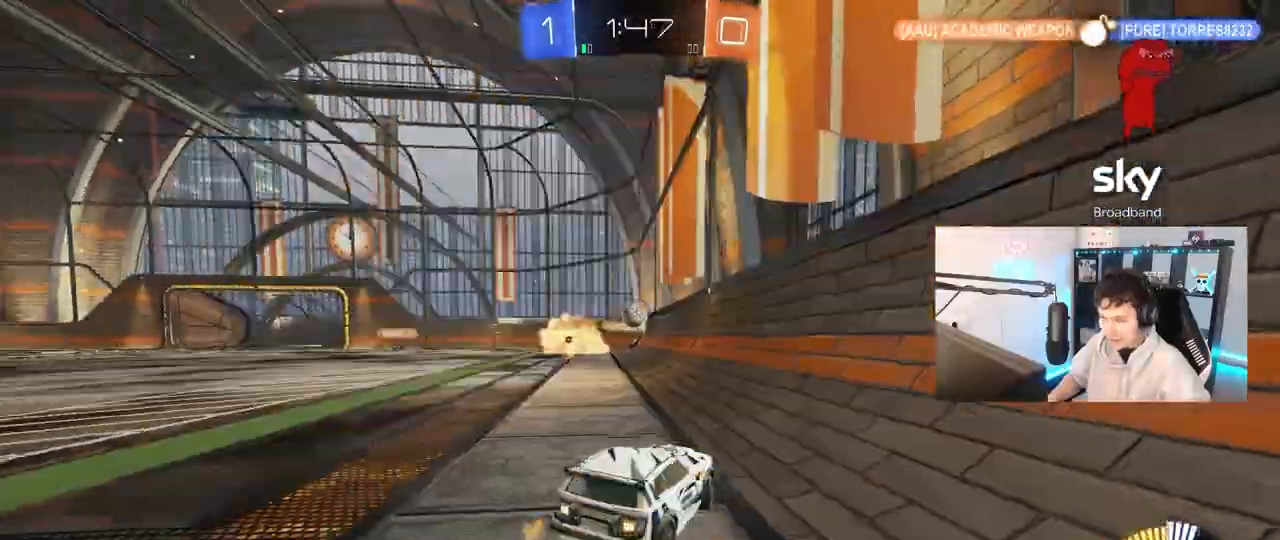
{"keys": ["a"], "mouse": [], "mouse_move": "still", "events": [[17, "shift", "down"], [117, "shift", "up"], [167, "a", "up"], [167, "d", "down"], [217, "d", "up"], [267, "a", "down"], [300, "w", "up"], [400, "shift", "down"], [500, "shift", "up"]]}
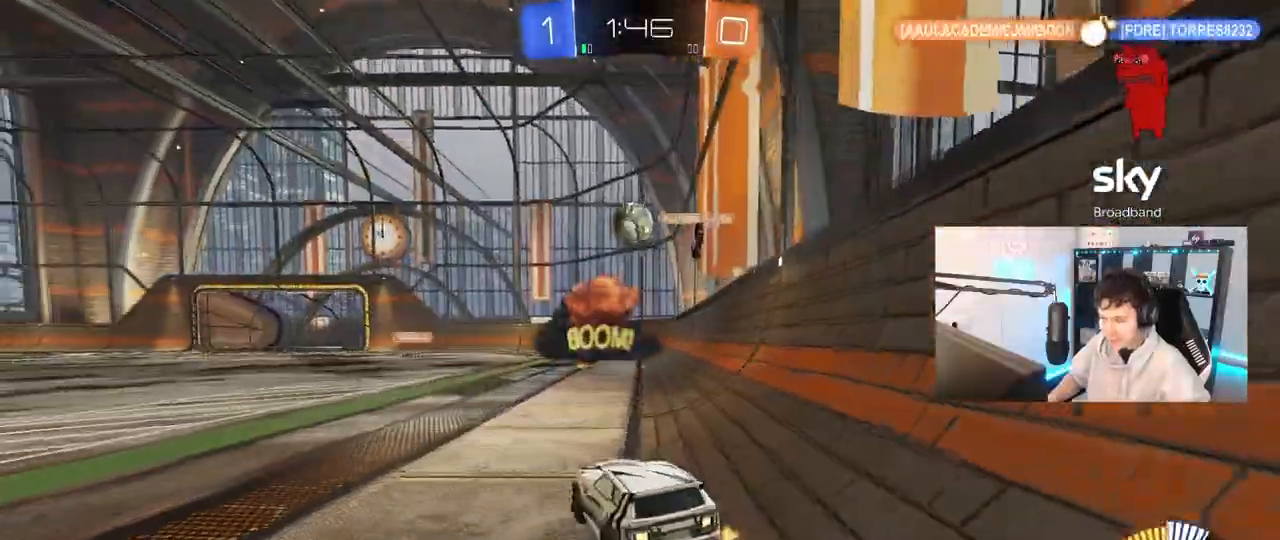
{"keys": ["a", "w"], "mouse": [], "mouse_move": "still", "events": [[33, "w", "down"]]}
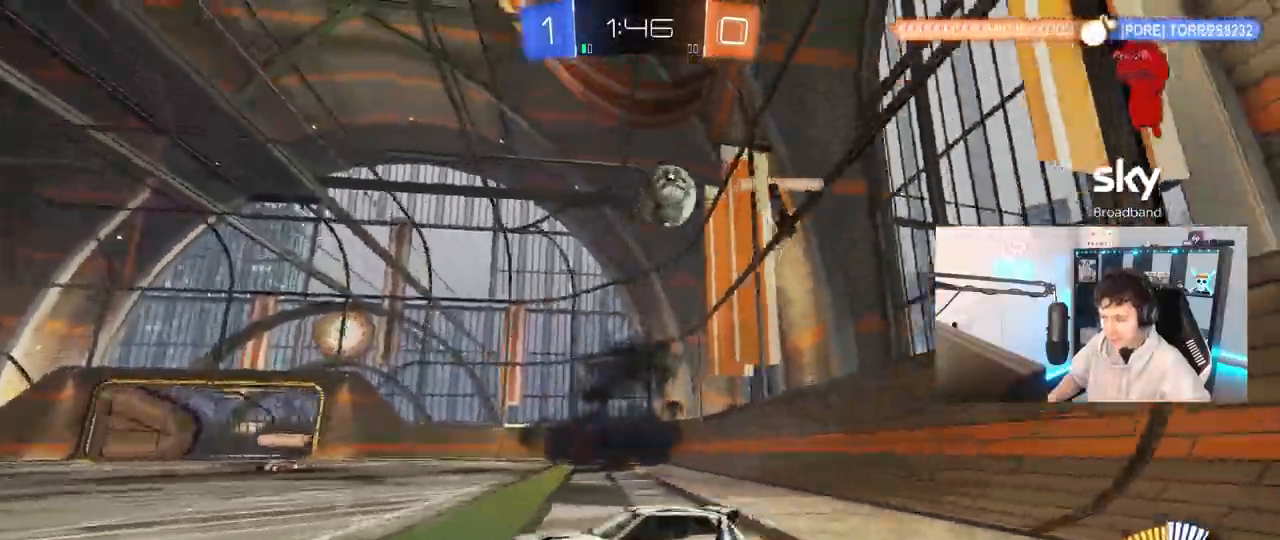
{"keys": ["w"], "mouse": [], "mouse_move": "still", "events": [[383, "a", "up"]]}
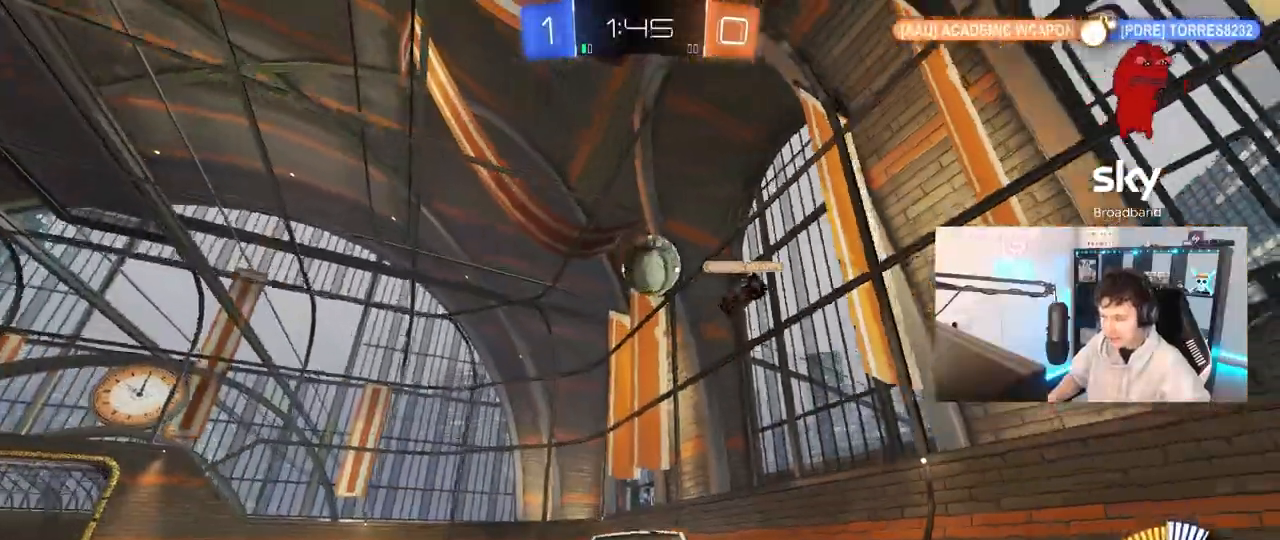
{"keys": [], "mouse": [], "mouse_move": "still", "events": [[267, "d", "down"], [267, "w", "up"], [300, "s", "down"], [450, "d", "up"], [450, "s", "up"]]}
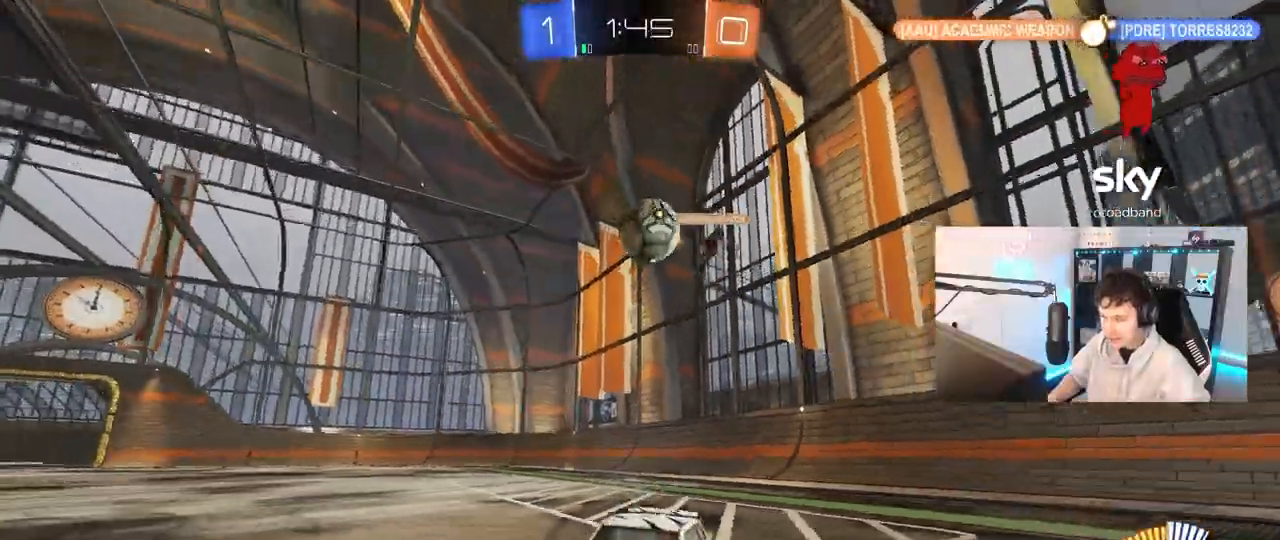
{"keys": ["d", "shift", "w"], "mouse": [], "mouse_move": "still", "events": [[133, "w", "down"], [233, "d", "down"], [267, "w", "up"], [317, "shift", "down"], [317, "w", "down"]]}
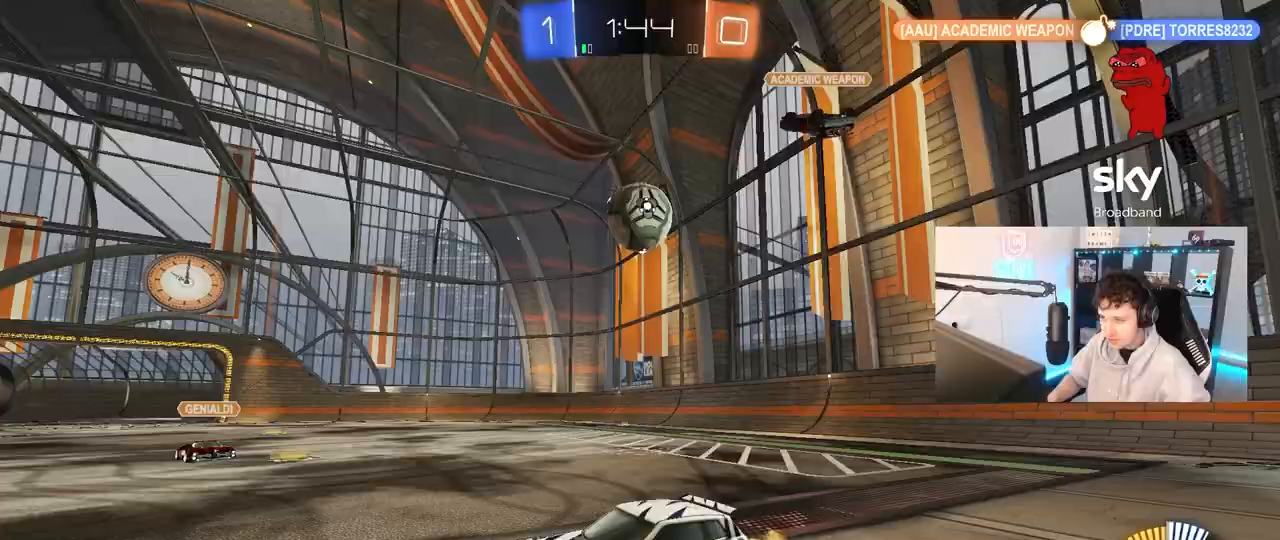
{"keys": ["a", "w"], "mouse": [], "mouse_move": "still", "events": [[50, "shift", "up"], [100, "d", "up"], [100, "w", "up"], [150, "a", "down"], [150, "w", "down"]]}
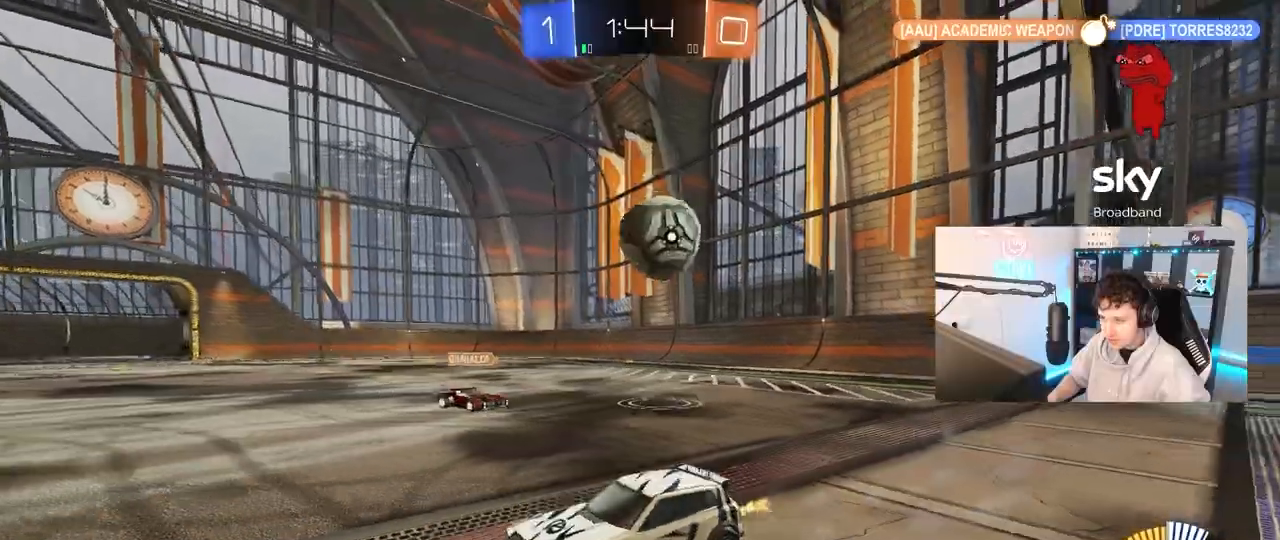
{"keys": ["a", "w"], "mouse": ["left"], "mouse_move": "still", "events": [[167, "mouse_left", "down"]]}
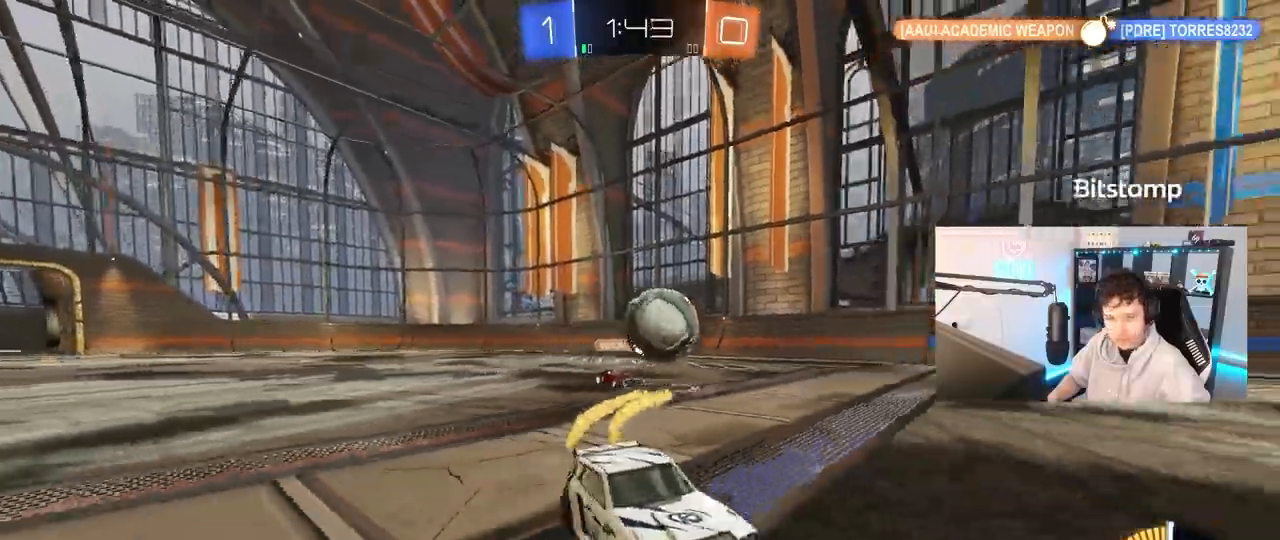
{"keys": ["d", "s"], "mouse": ["right"], "mouse_move": "down-left", "events": [[83, "mouse_left", "up"], [183, "shift", "down"], [283, "shift", "up"], [367, "a", "up"], [367, "w", "up"], [417, "d", "down"], [417, "mouse_right", "down"], [417, "s", "down"]]}
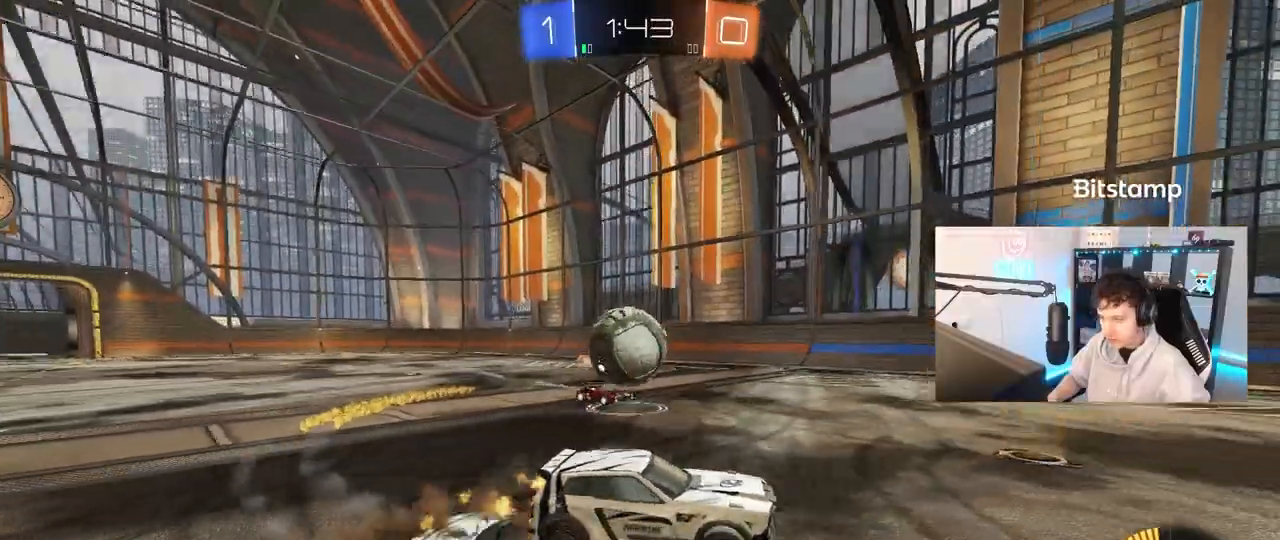
{"keys": ["a", "s"], "mouse": ["right"], "events": [[150, "d", "up"], [150, "mouse_right", "up"], [150, "s", "up"], [200, "s", "down"], [283, "a", "down"], [333, "mouse_right", "down"]]}
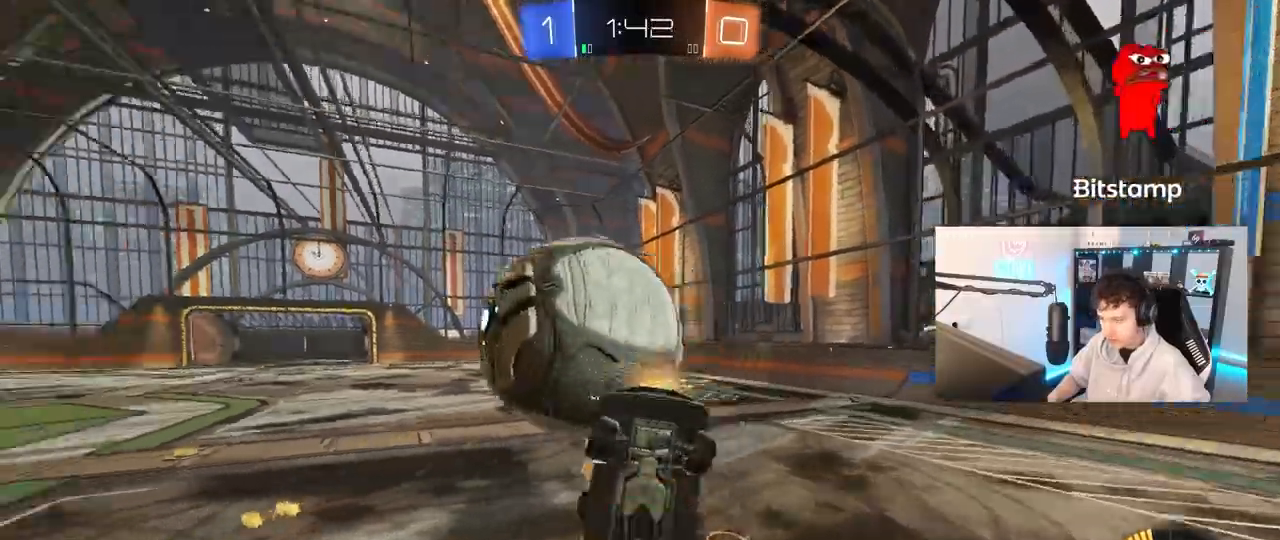
{"keys": ["a", "w"], "mouse": [], "mouse_move": "still", "events": [[67, "mouse_right", "up"], [300, "s", "up"], [350, "shift", "down"], [400, "w", "down"], [500, "shift", "up"]]}
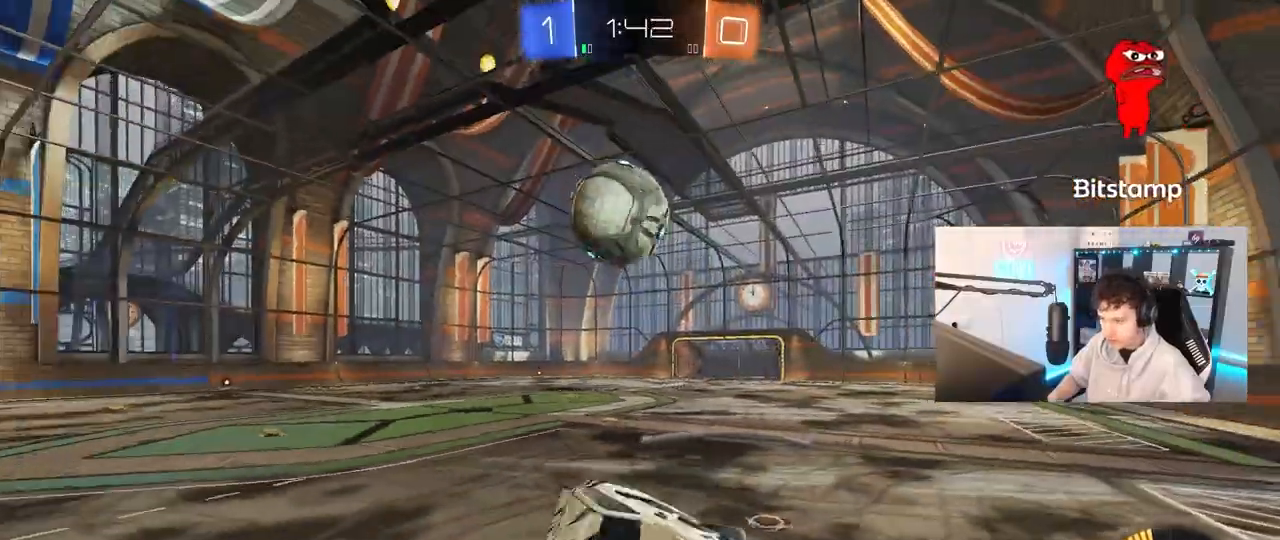
{"keys": ["a"], "mouse": [], "mouse_move": "up-right", "events": [[417, "w", "up"]]}
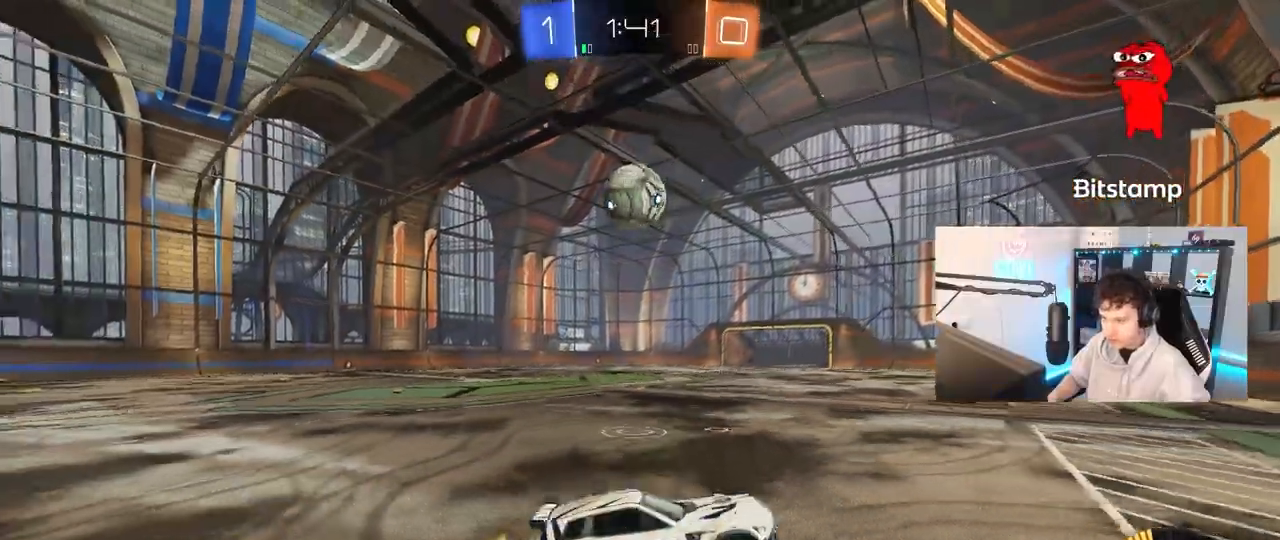
{"keys": ["w"], "mouse": ["left"], "mouse_move": "still", "events": [[100, "w", "down"], [150, "mouse_left", "down"], [383, "a", "up"]]}
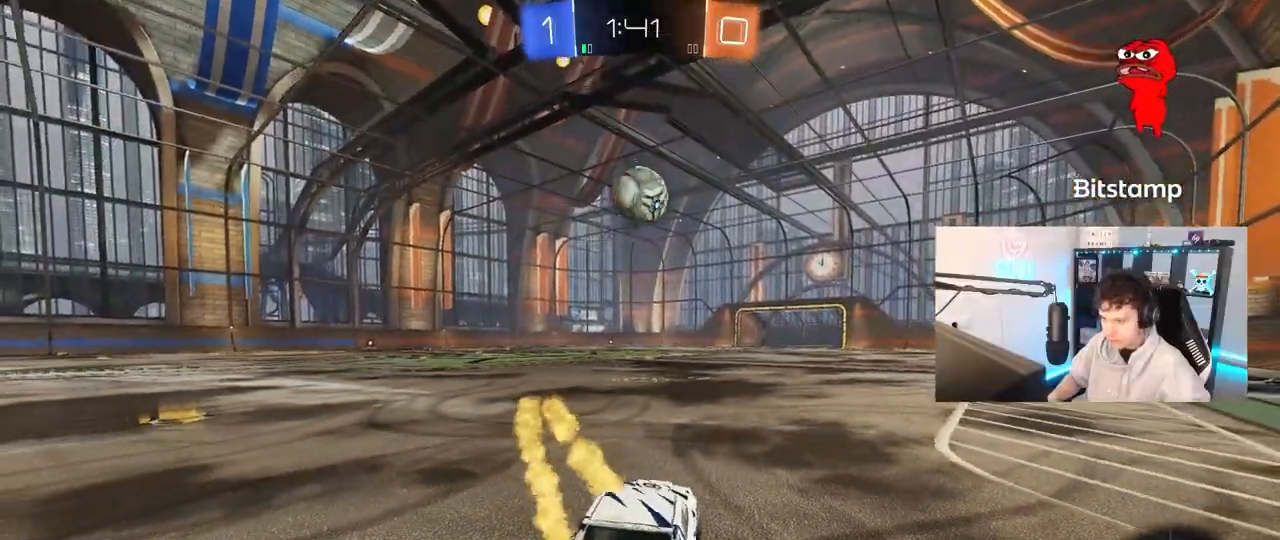
{"keys": ["w"], "mouse": ["left"], "mouse_move": "still", "events": [[67, "a", "down"], [167, "a", "up"]]}
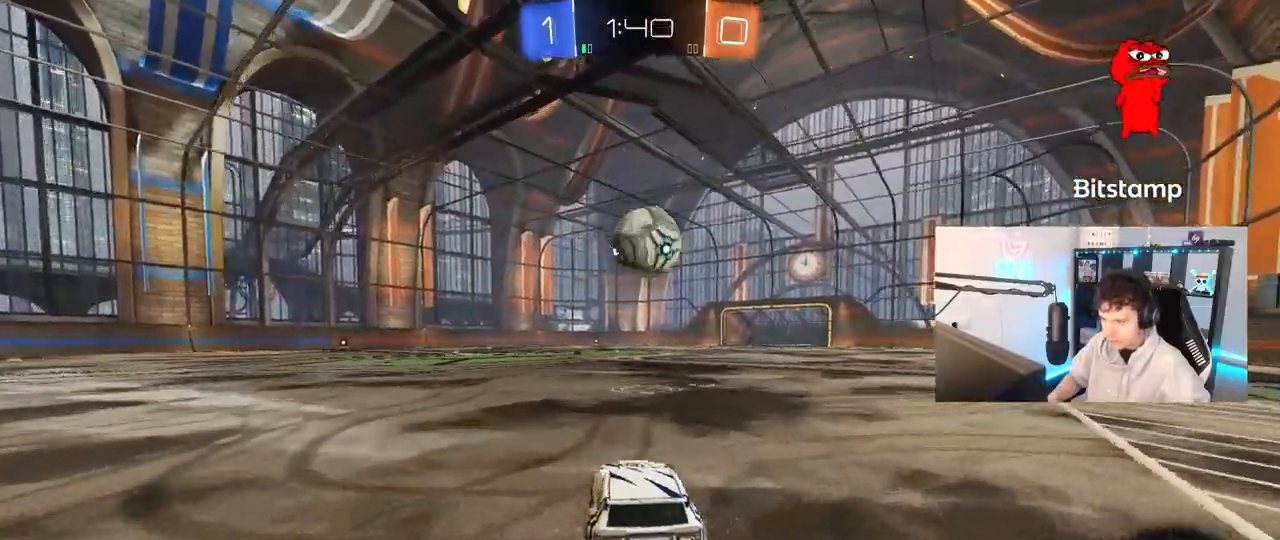
{"keys": ["d", "shift", "w"], "mouse": ["left", "right"], "mouse_move": "still", "events": [[233, "w", "up"], [267, "d", "down"], [317, "d", "up"], [317, "mouse_right", "down"], [417, "d", "down"], [417, "mouse_right", "up"], [417, "w", "down"], [467, "mouse_right", "down"], [467, "shift", "down"]]}
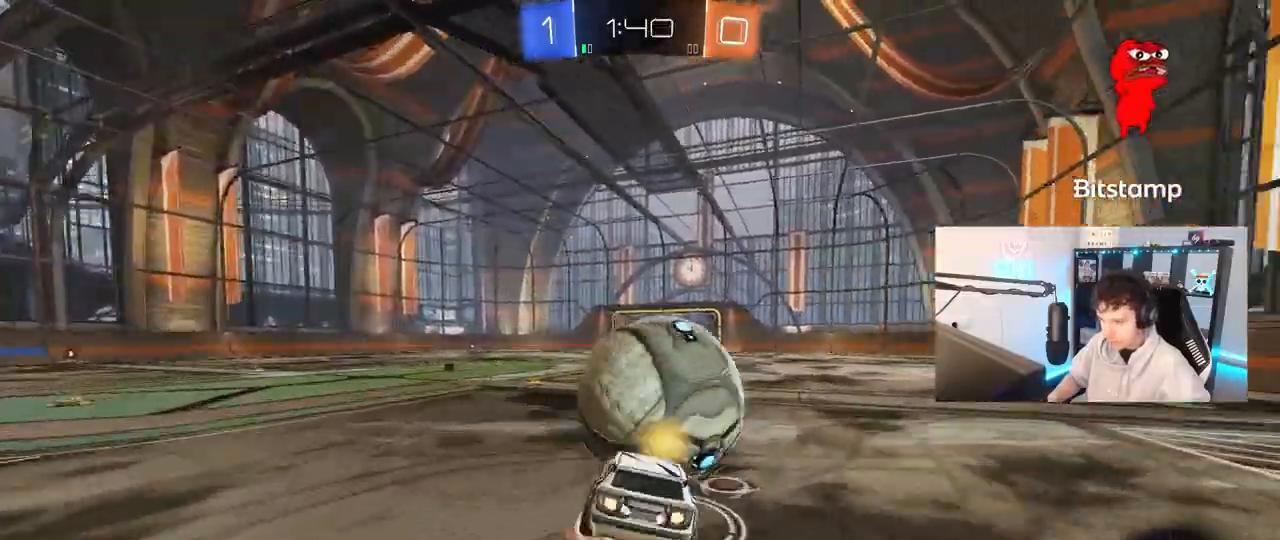
{"keys": ["d", "s", "shift"], "mouse": ["left"], "mouse_move": "still", "events": [[17, "s", "down"], [67, "w", "up"], [250, "mouse_right", "up"], [383, "s", "up"], [483, "s", "down"]]}
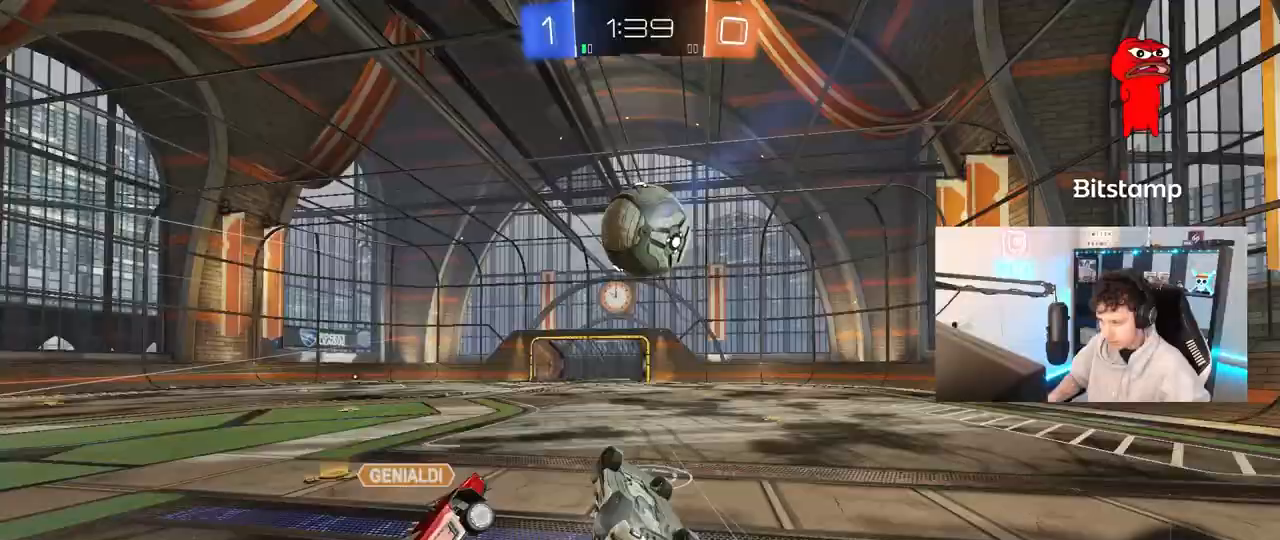
{"keys": ["tab"], "mouse": [], "mouse_move": "still", "events": [[267, "s", "up"], [267, "shift", "up"], [350, "mouse_left", "up"], [400, "d", "up"], [400, "tab", "down"]]}
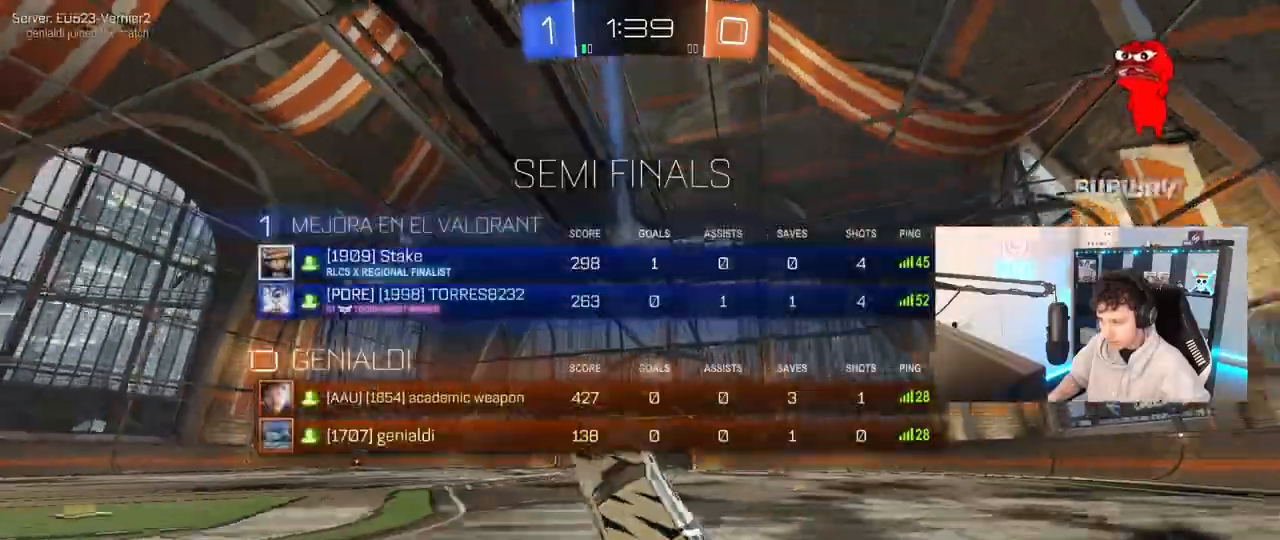
{"keys": ["tab", "w"], "mouse": ["right"], "mouse_move": "still", "events": [[83, "d", "down"], [83, "w", "down"], [133, "d", "up"], [500, "mouse_right", "down"]]}
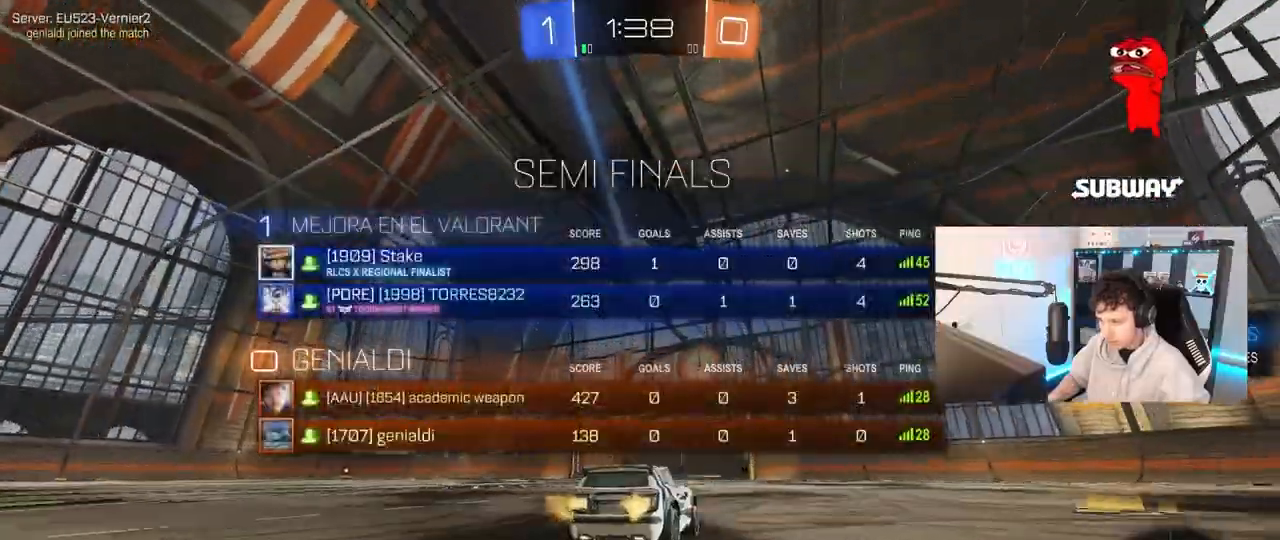
{"keys": [], "mouse": [], "mouse_move": "up", "events": [[100, "mouse_right", "up"], [150, "mouse_right", "down"], [383, "mouse_right", "up"], [383, "tab", "up"], [383, "w", "up"]]}
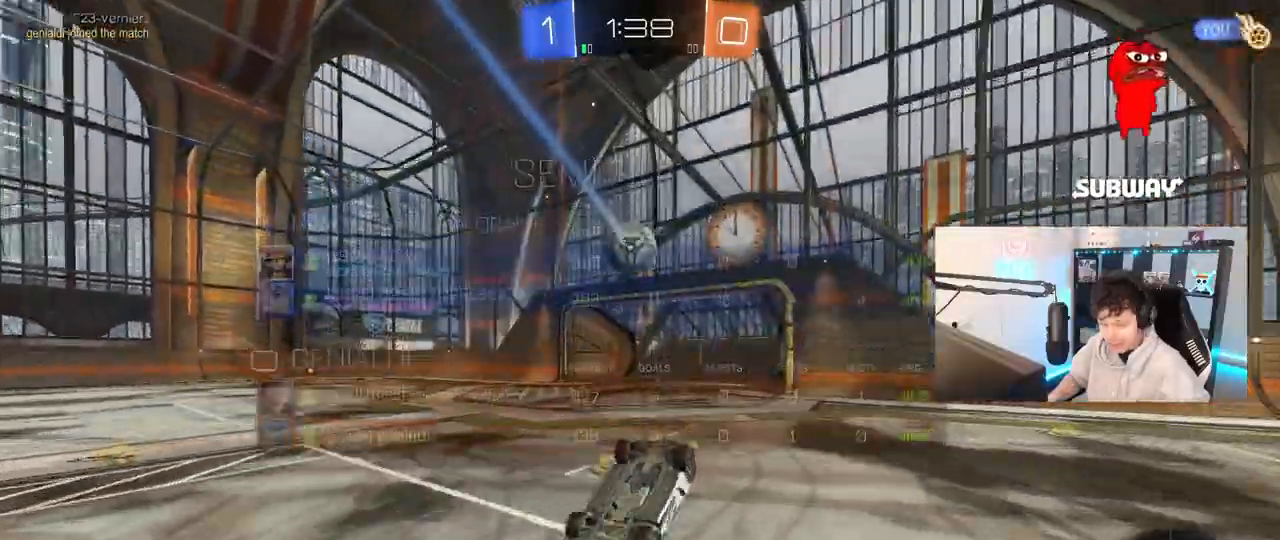
{"keys": [], "mouse": [], "mouse_move": "down", "events": []}
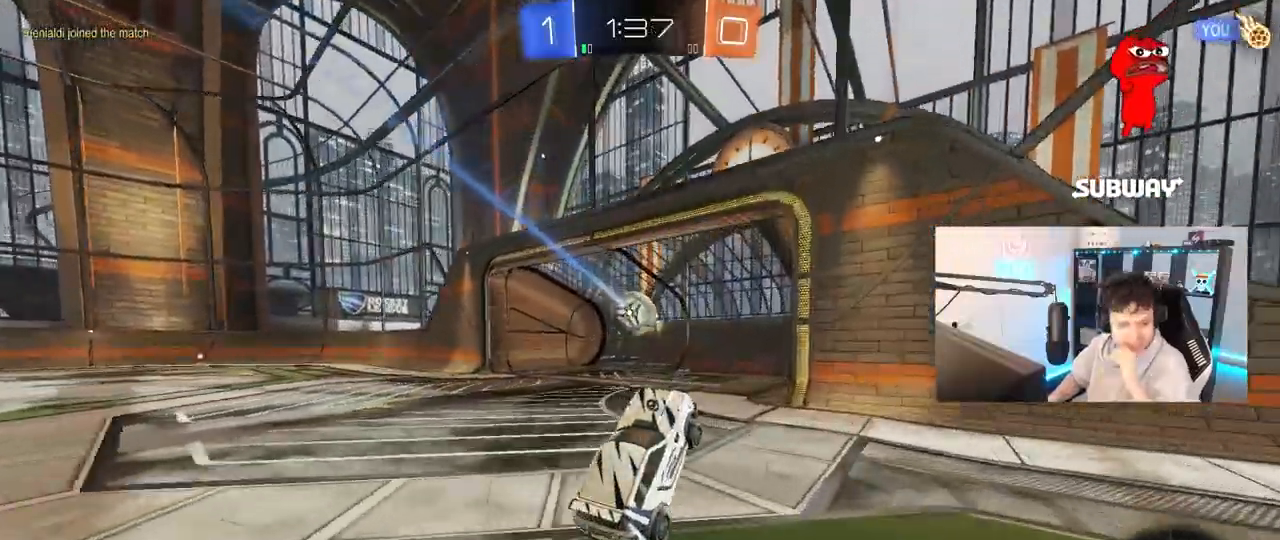
{"keys": [], "mouse": [], "mouse_move": "still", "events": []}
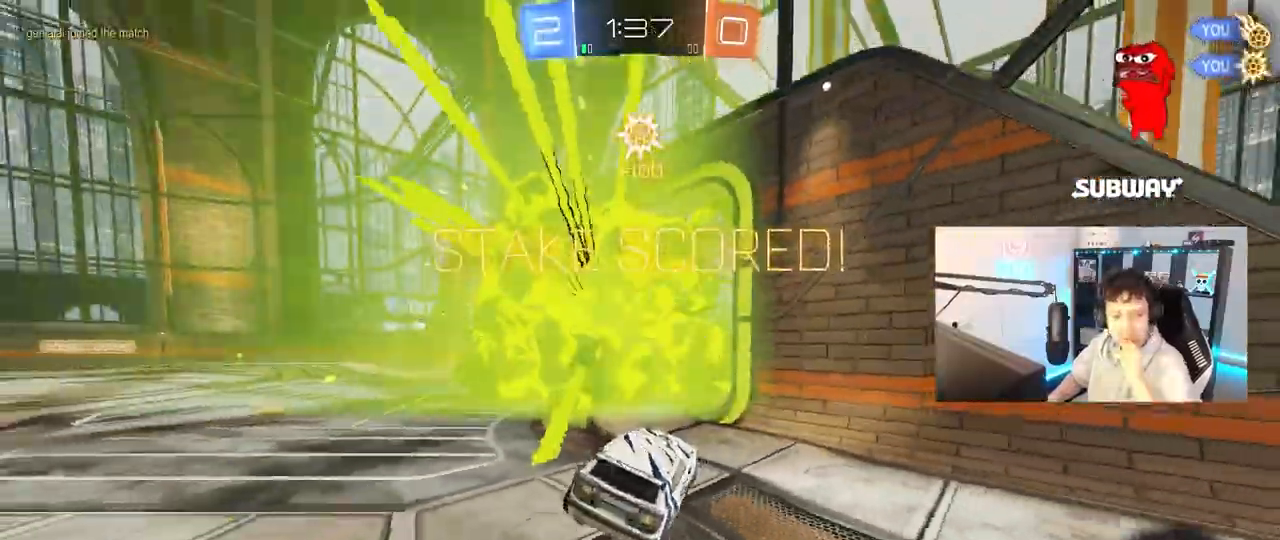
{"keys": [], "mouse": [], "mouse_move": "still", "events": []}
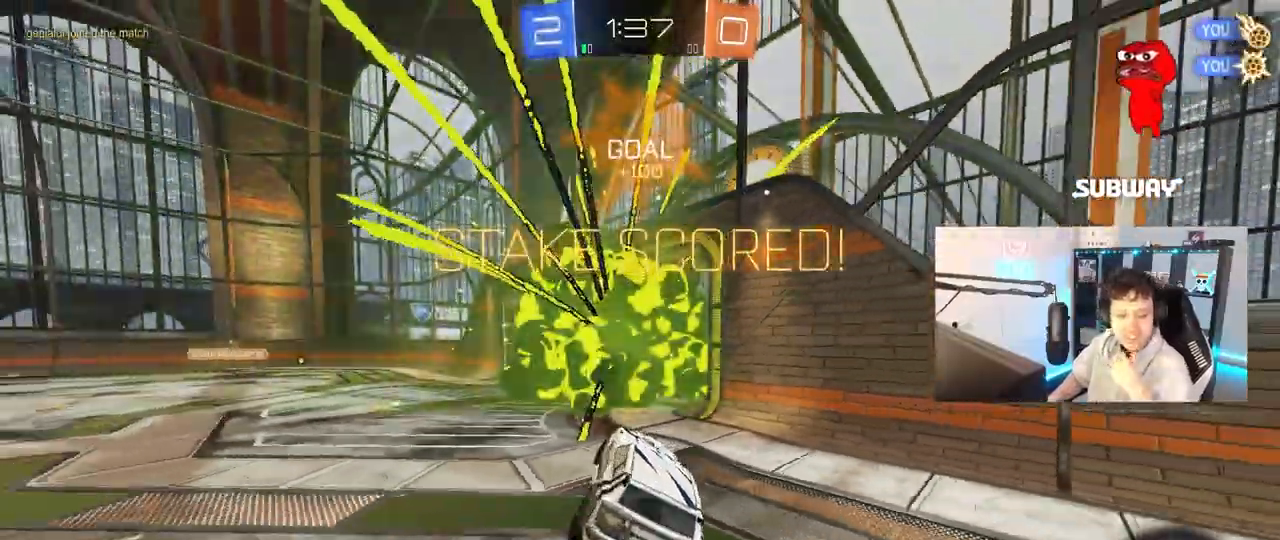
{"keys": [], "mouse": [], "mouse_move": "still", "events": []}
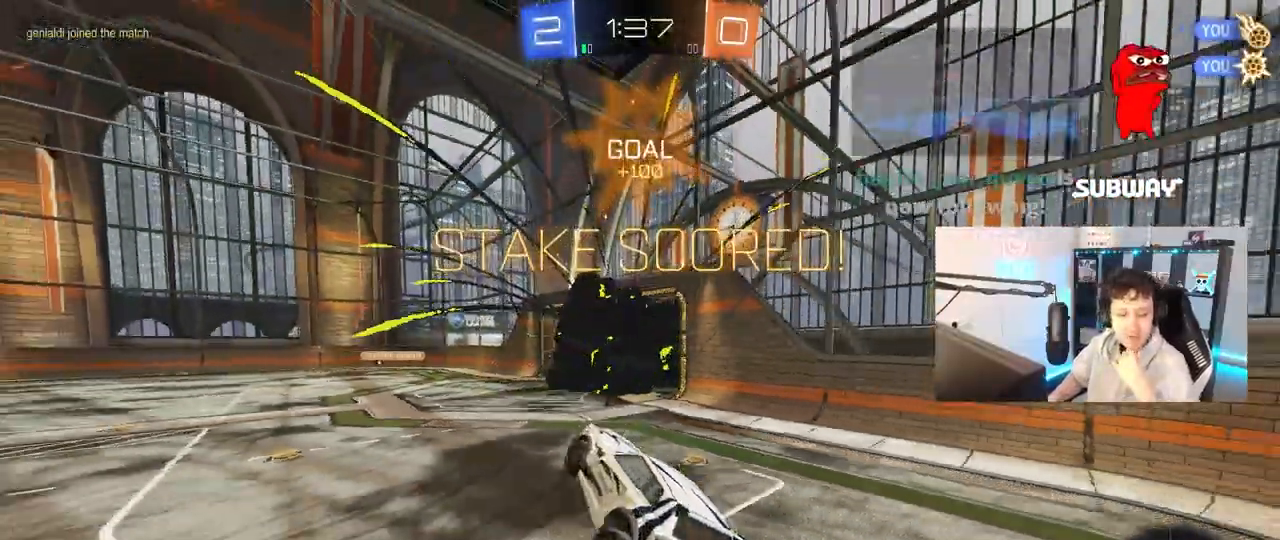
{"keys": [], "mouse": [], "mouse_move": "up-right", "events": []}
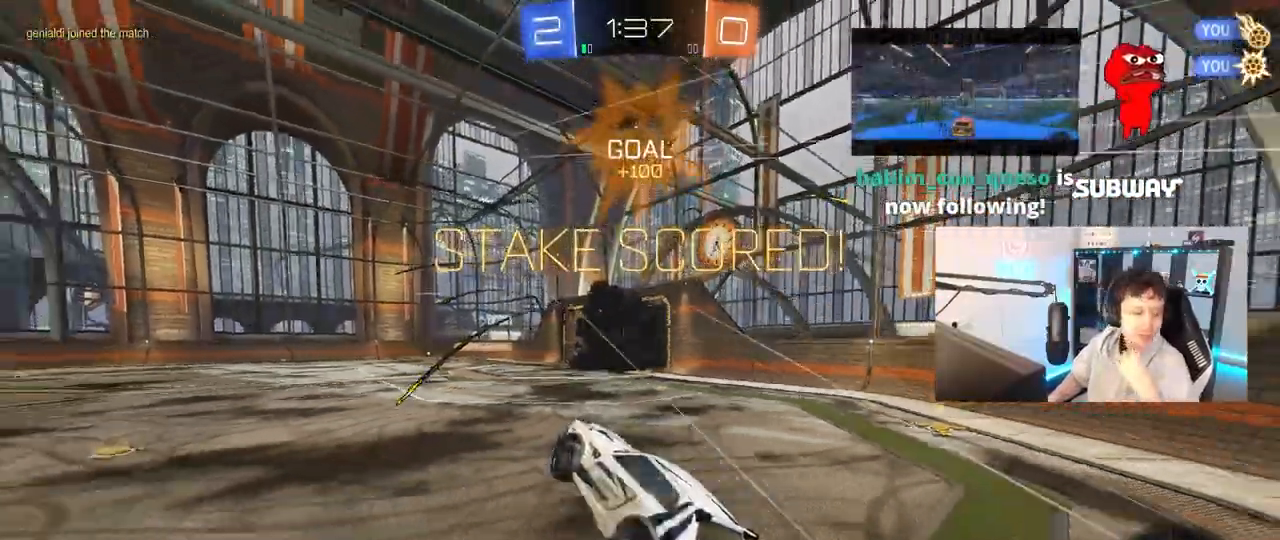
{"keys": [], "mouse": [], "mouse_move": "still", "events": []}